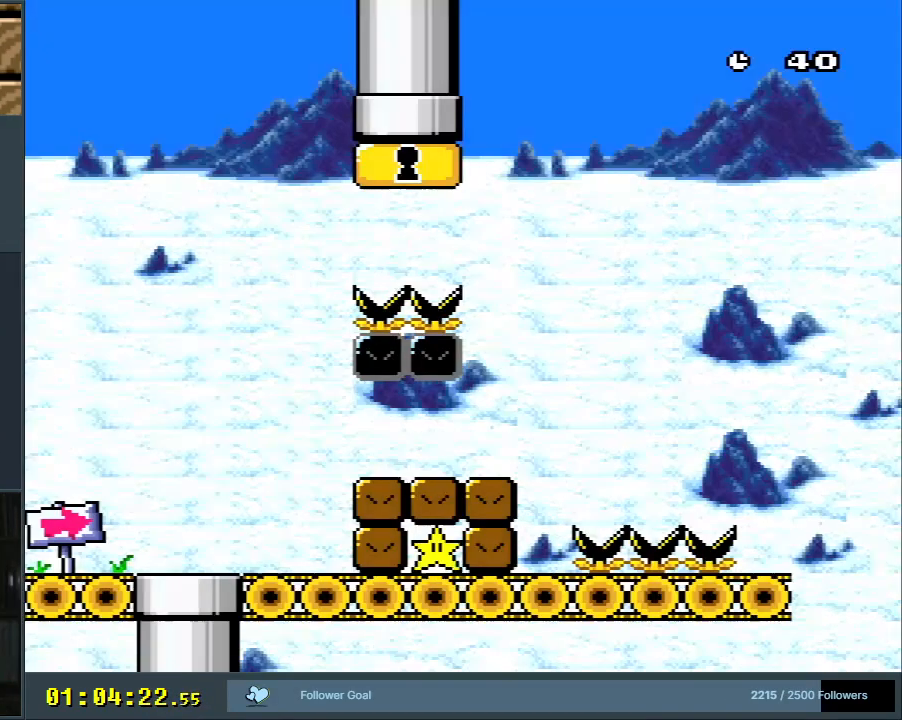
Gameplay with a controller (Nintendo layout); each line is a JSON object with the inputs held at the frame after it. "events" lists button and stick changes between this image and that frame as [ms after this image, input, new state], when the widget could be followed in between. Not read: L3 R3.
{"buttons": ["Y", "DPAD_RIGHT"], "events": [[250, "B", "up"]]}
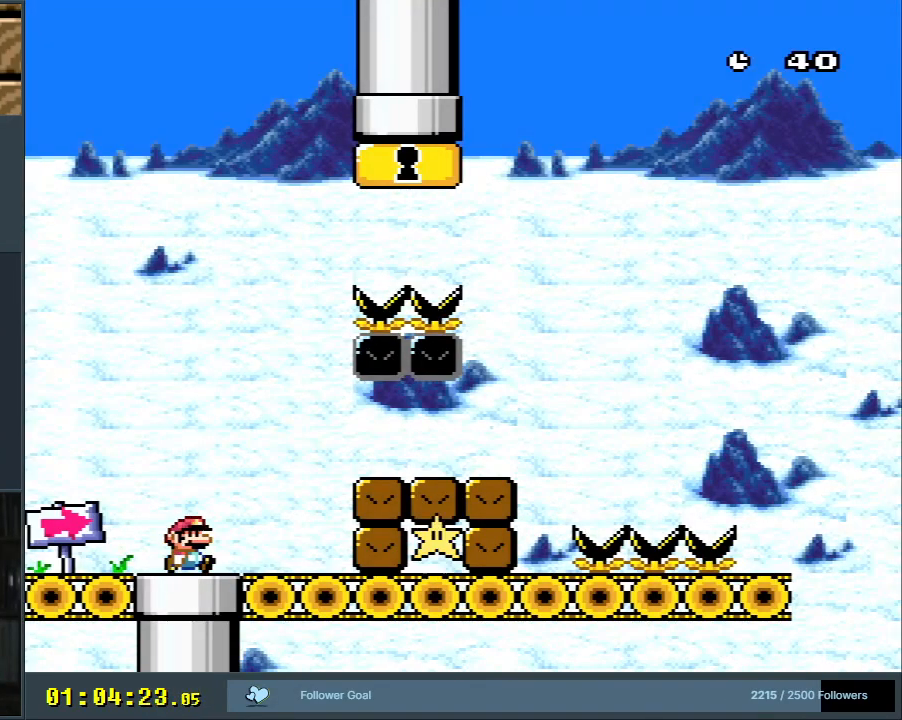
{"buttons": ["X", "DPAD_RIGHT"], "events": [[67, "Y", "up"], [200, "X", "down"], [283, "A", "down"], [350, "A", "up"]]}
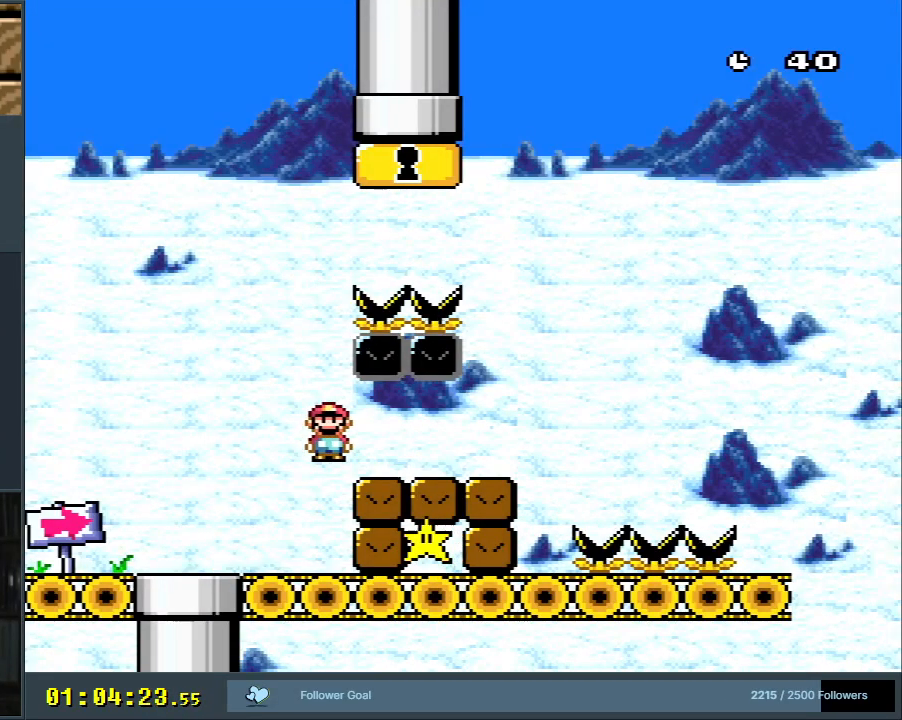
{"buttons": ["X", "DPAD_RIGHT"], "events": [[333, "A", "down"], [450, "A", "up"]]}
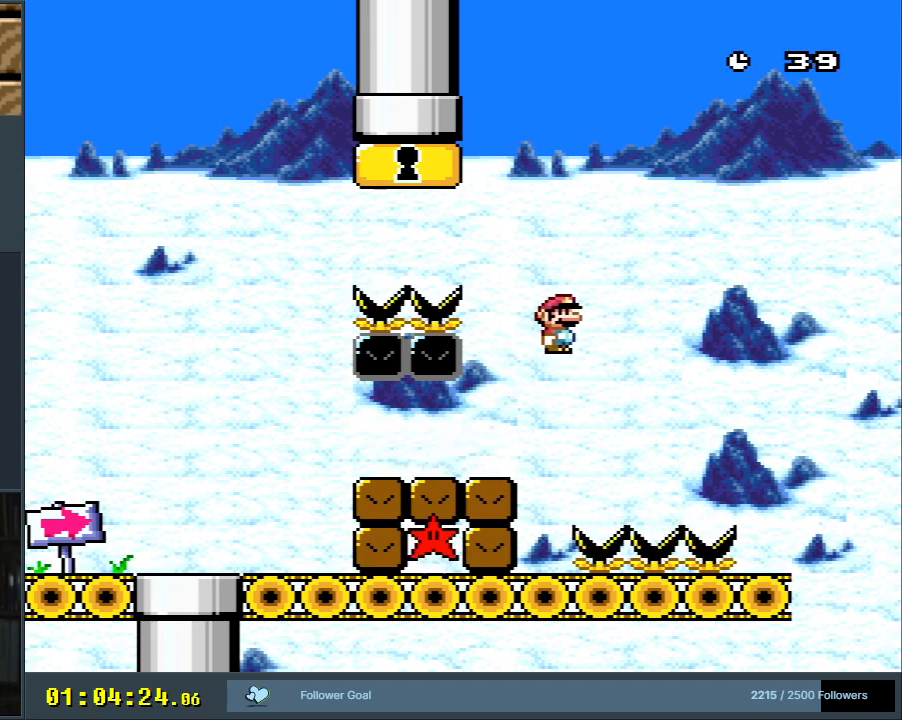
{"buttons": ["Y", "DPAD_LEFT"], "events": [[100, "A", "down"], [300, "A", "up"], [317, "DPAD_RIGHT", "up"], [367, "DPAD_UP", "down"], [367, "X", "up"], [417, "DPAD_LEFT", "down"], [417, "DPAD_UP", "up"], [417, "Y", "down"]]}
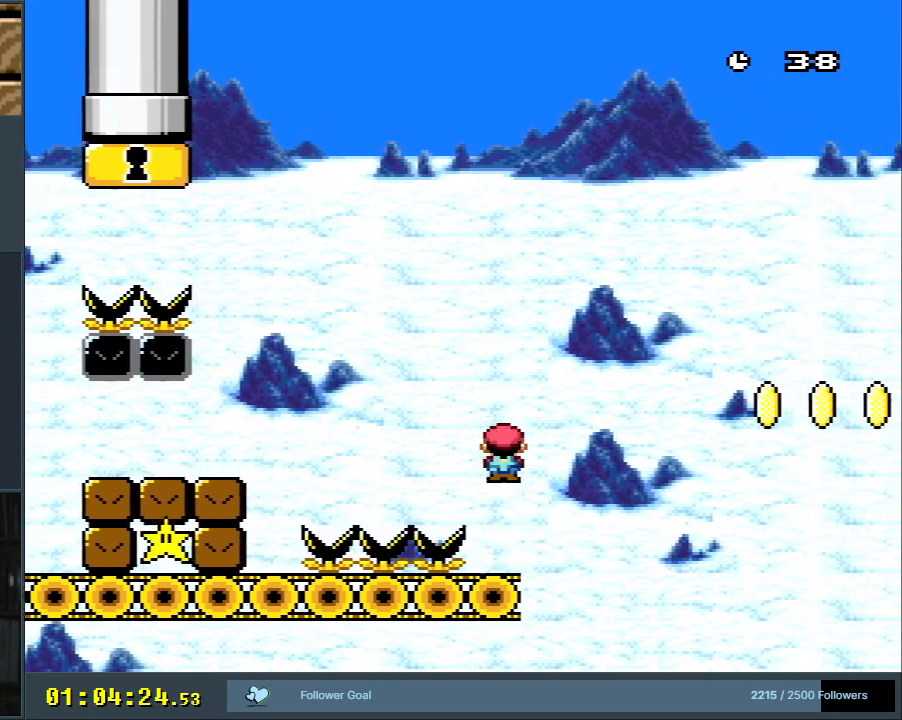
{"buttons": ["B", "Y", "DPAD_RIGHT"], "events": [[67, "DPAD_LEFT", "up"], [100, "DPAD_RIGHT", "down"], [200, "B", "down"]]}
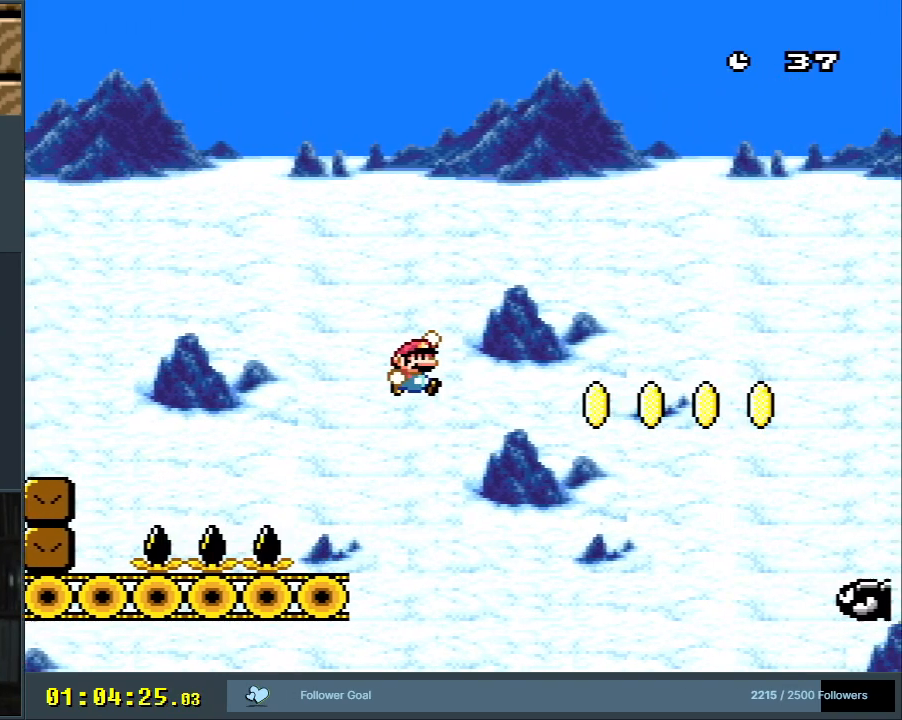
{"buttons": ["B", "Y", "DPAD_LEFT"], "events": [[267, "B", "up"], [267, "DPAD_RIGHT", "up"], [400, "B", "down"], [400, "DPAD_LEFT", "down"]]}
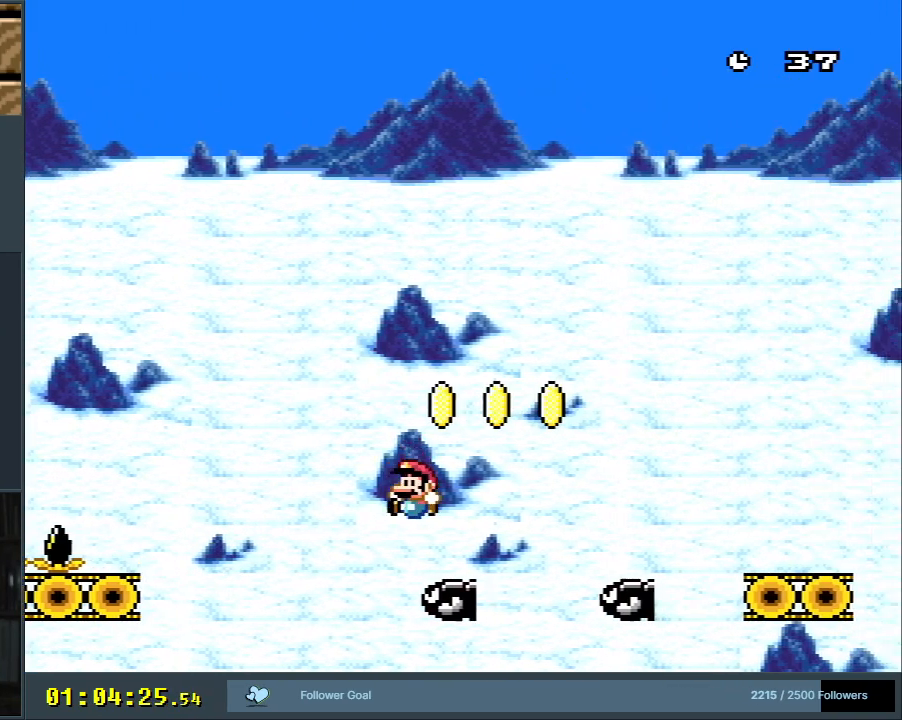
{"buttons": ["Y"], "events": [[67, "DPAD_LEFT", "up"], [100, "DPAD_RIGHT", "down"], [233, "DPAD_RIGHT", "up"], [250, "DPAD_RIGHT", "down"], [283, "B", "up"], [300, "DPAD_RIGHT", "up"], [467, "DPAD_RIGHT", "down"], [500, "DPAD_RIGHT", "up"]]}
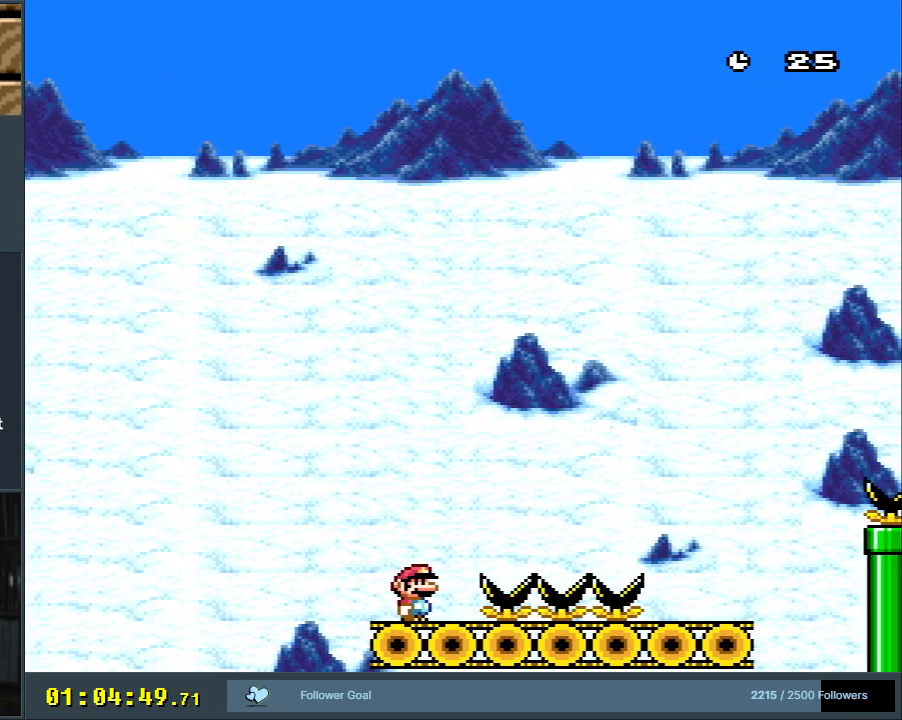
{"buttons": ["Y", "DPAD_RIGHT"], "events": [[167, "DPAD_RIGHT", "down"], [267, "DPAD_RIGHT", "up"], [450, "DPAD_RIGHT", "down"]]}
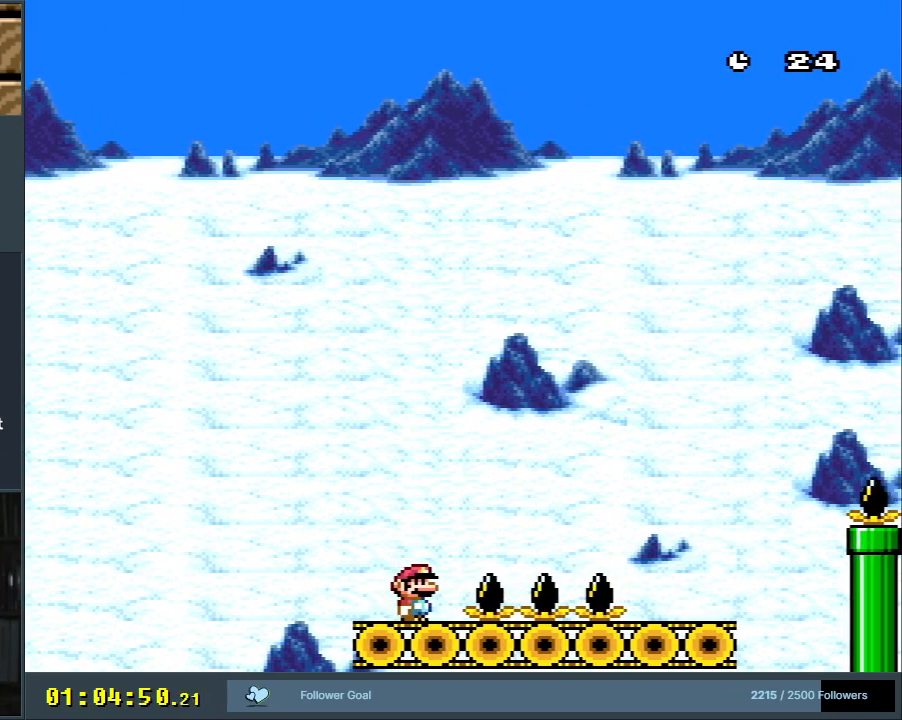
{"buttons": ["B", "Y"], "events": [[17, "DPAD_RIGHT", "up"], [50, "B", "down"], [267, "DPAD_LEFT", "down"], [283, "B", "up"], [467, "B", "down"], [467, "DPAD_LEFT", "up"]]}
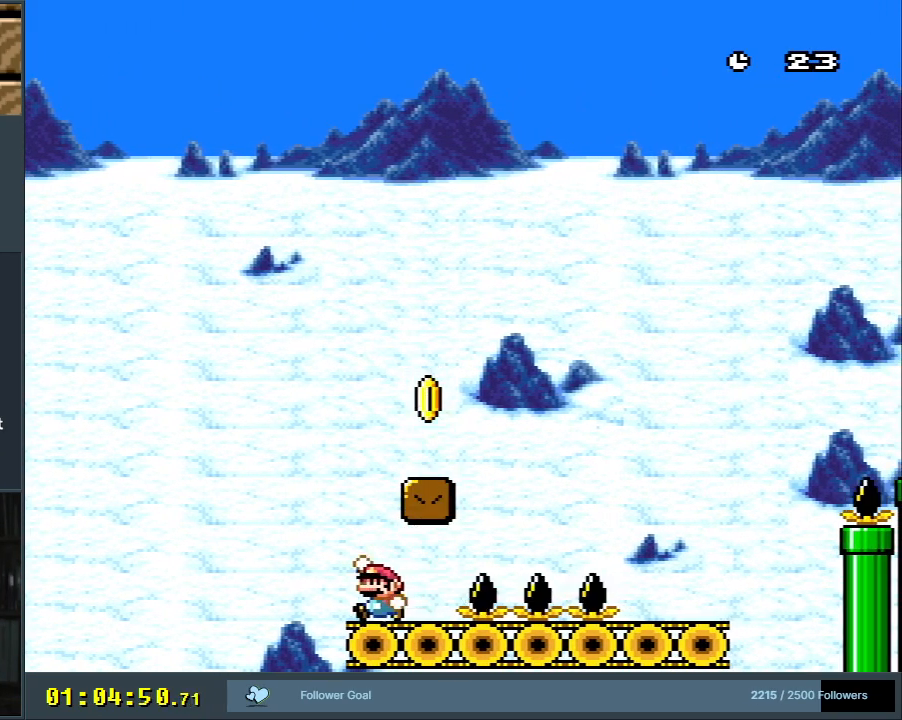
{"buttons": ["Y", "DPAD_LEFT"], "events": [[50, "DPAD_RIGHT", "down"], [200, "B", "up"], [283, "DPAD_RIGHT", "up"], [500, "DPAD_LEFT", "down"]]}
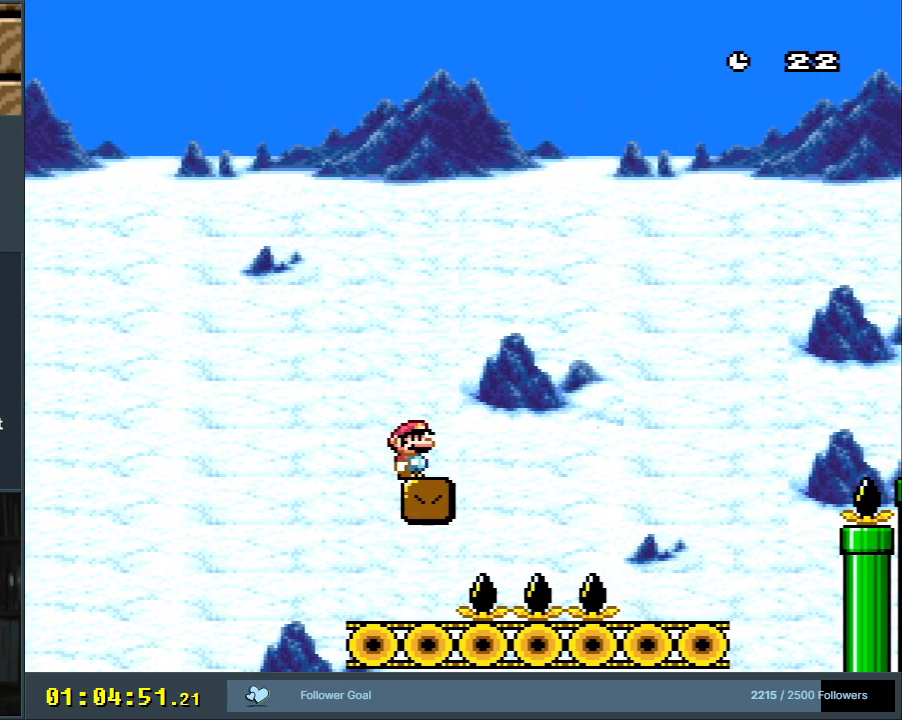
{"buttons": ["B", "Y", "DPAD_RIGHT"], "events": [[67, "DPAD_LEFT", "up"], [83, "DPAD_UP", "down"], [100, "DPAD_UP", "up"], [117, "DPAD_RIGHT", "down"], [150, "B", "down"], [400, "B", "up"], [467, "B", "down"]]}
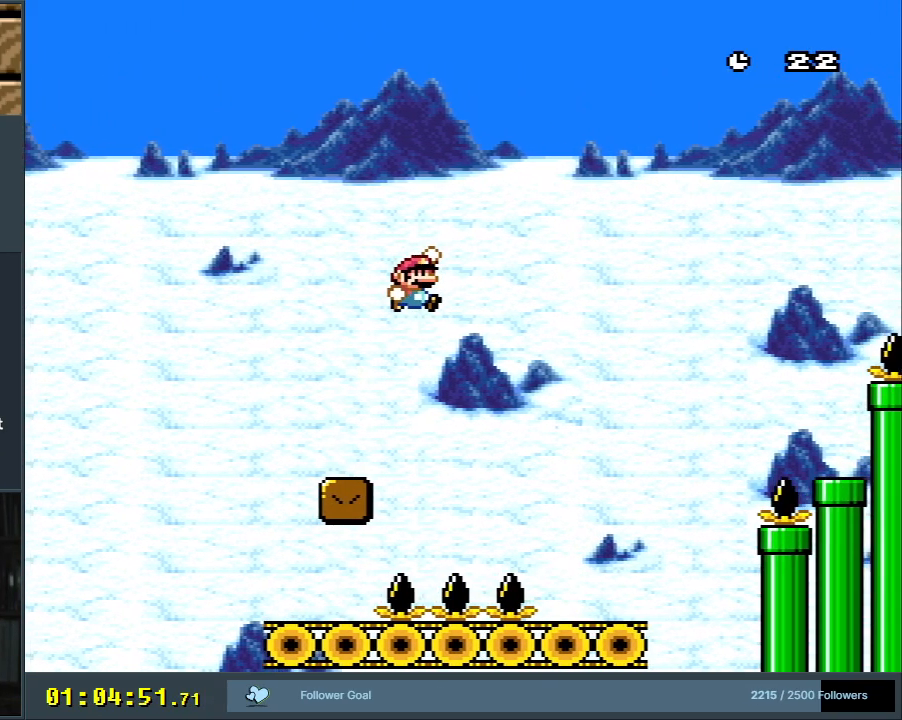
{"buttons": ["Y"], "events": [[150, "B", "up"], [150, "DPAD_RIGHT", "up"], [317, "DPAD_LEFT", "down"], [450, "DPAD_LEFT", "up"]]}
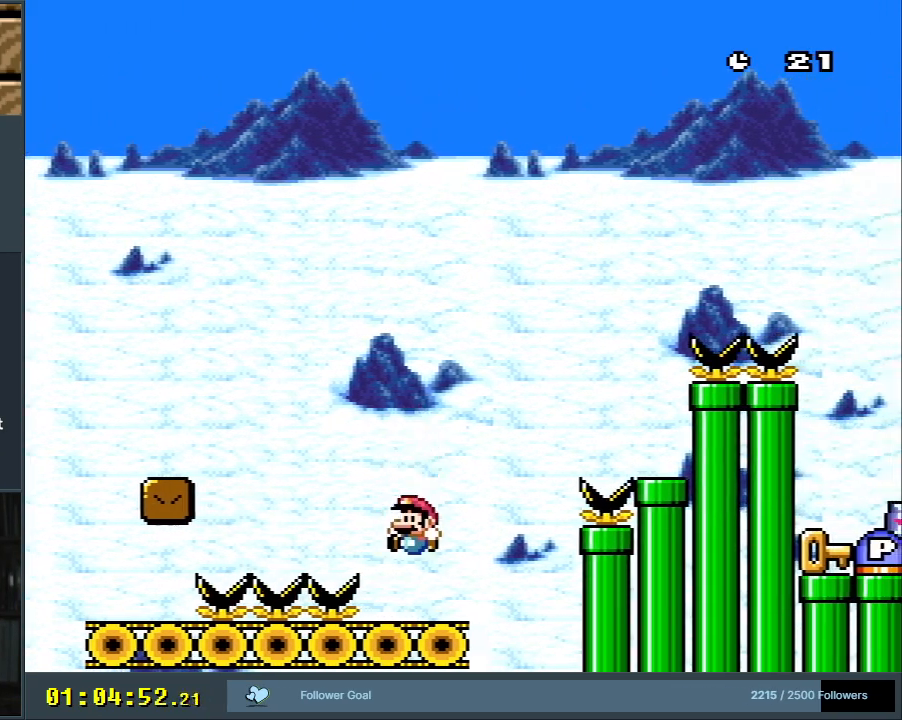
{"buttons": ["Y"], "events": [[133, "DPAD_LEFT", "down"], [250, "DPAD_LEFT", "up"]]}
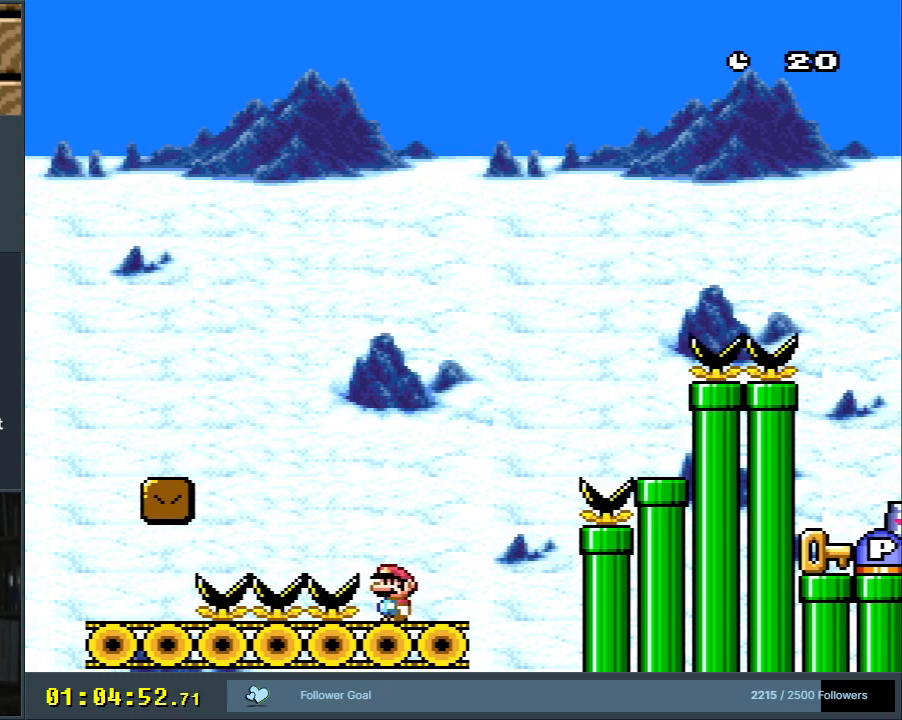
{"buttons": ["Y"], "events": [[100, "B", "down"], [400, "B", "up"]]}
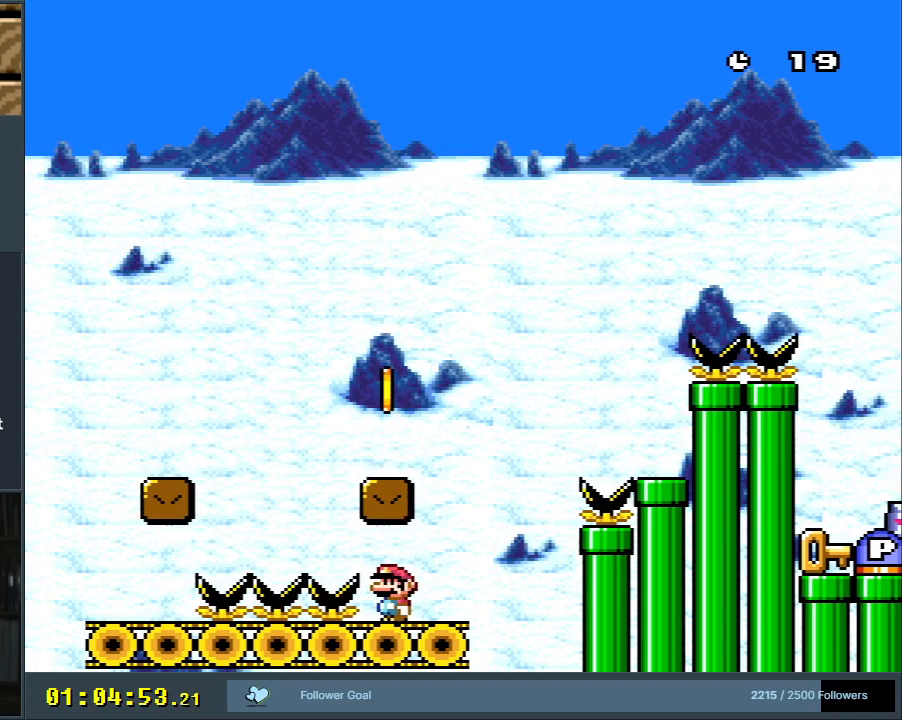
{"buttons": ["B", "Y", "DPAD_LEFT"], "events": [[17, "DPAD_RIGHT", "down"], [233, "DPAD_RIGHT", "up"], [250, "B", "down"], [350, "DPAD_LEFT", "down"]]}
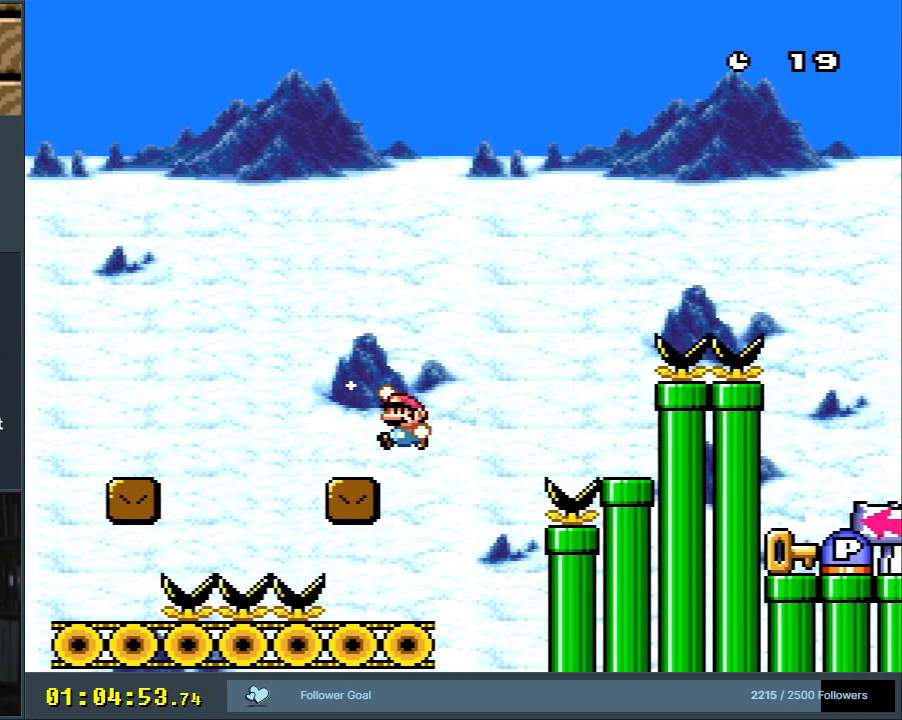
{"buttons": ["B", "Y", "DPAD_RIGHT"], "events": [[50, "B", "up"], [50, "DPAD_LEFT", "up"], [300, "DPAD_RIGHT", "down"], [467, "B", "down"]]}
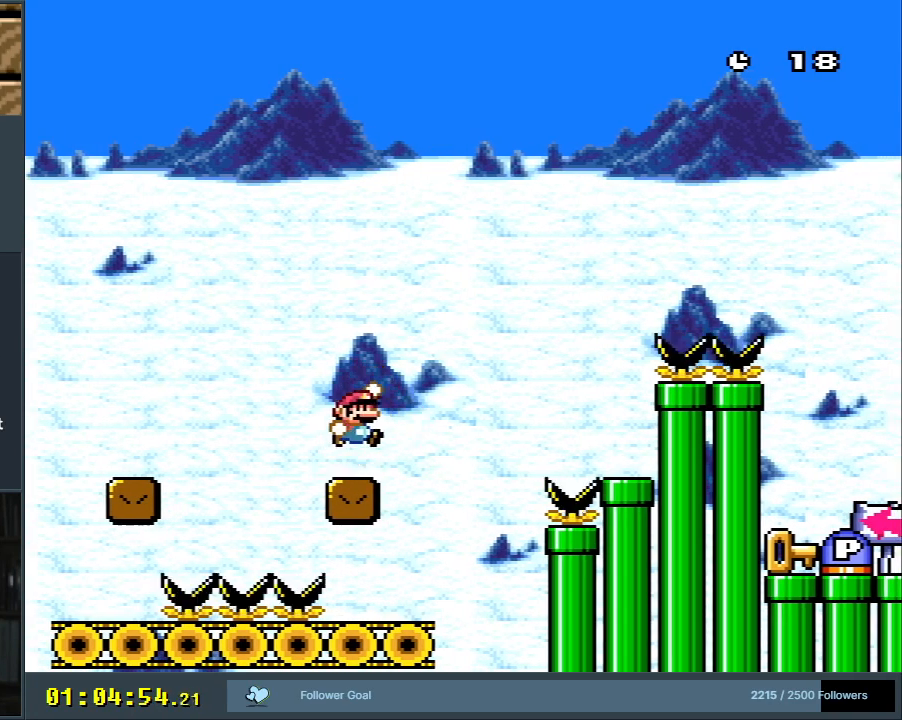
{"buttons": ["Y", "DPAD_RIGHT"], "events": [[200, "B", "up"], [350, "B", "down"], [450, "B", "up"]]}
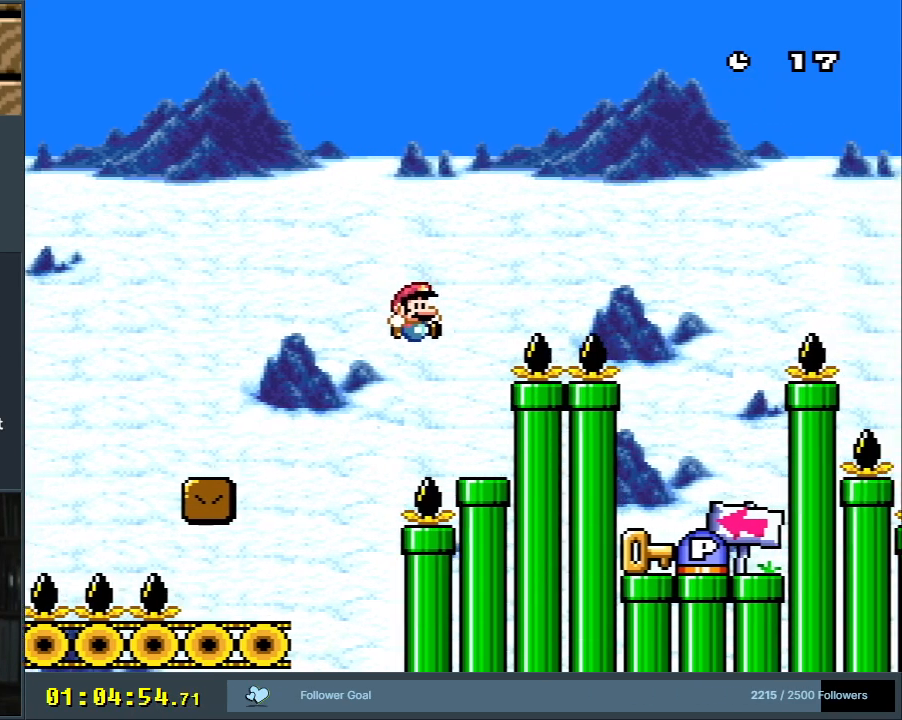
{"buttons": ["Y", "DPAD_LEFT"], "events": [[50, "DPAD_RIGHT", "up"], [367, "DPAD_LEFT", "down"]]}
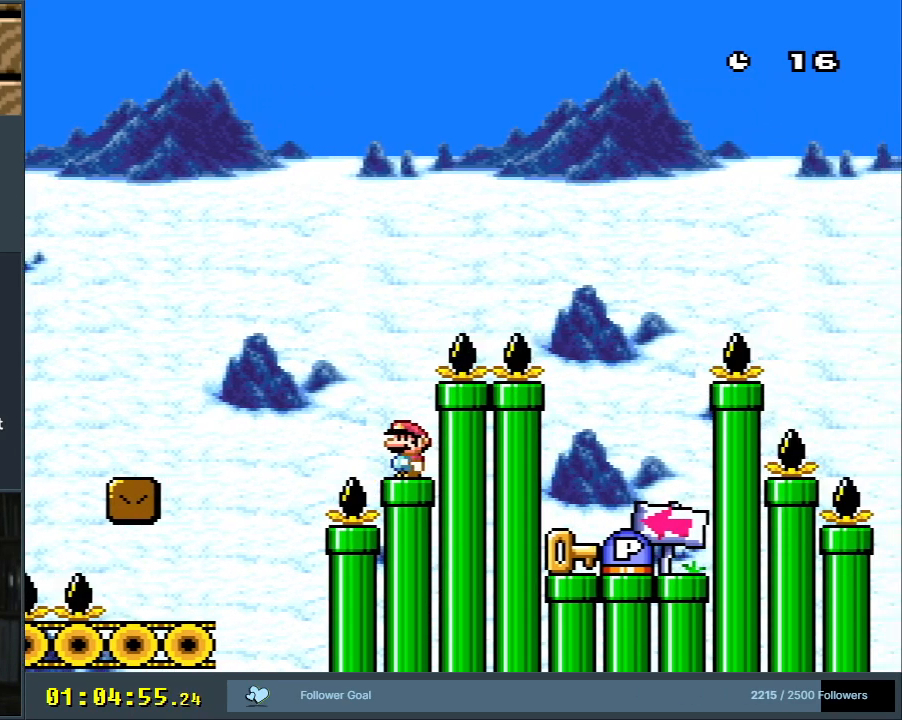
{"buttons": ["B", "Y", "DPAD_RIGHT"], "events": [[50, "B", "down"], [50, "DPAD_LEFT", "up"], [67, "DPAD_UP", "down"], [100, "DPAD_RIGHT", "down"], [100, "DPAD_UP", "up"]]}
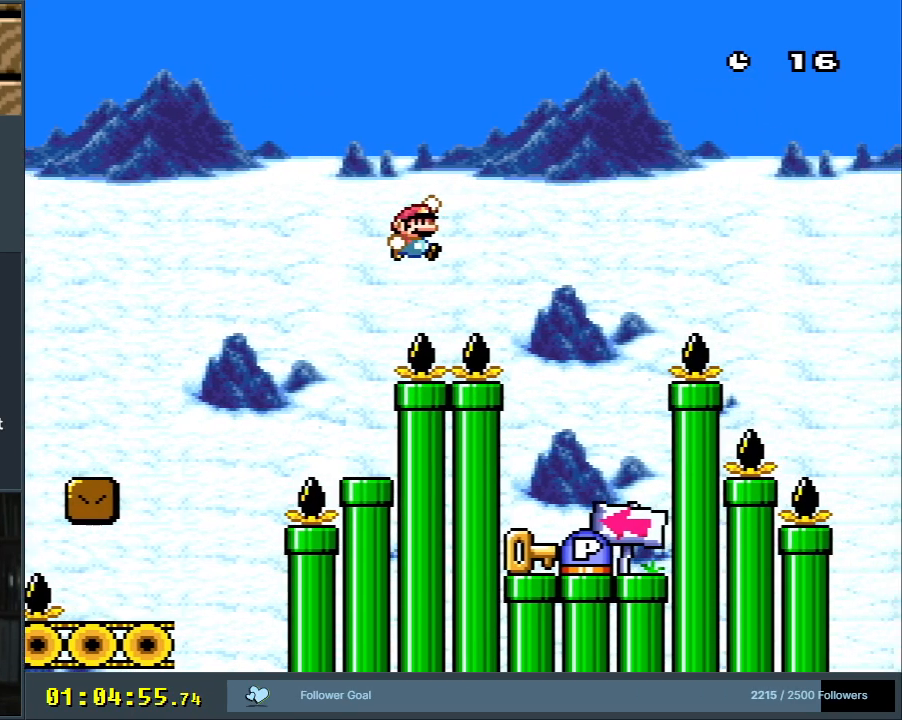
{"buttons": ["B", "Y"], "events": [[183, "DPAD_RIGHT", "up"]]}
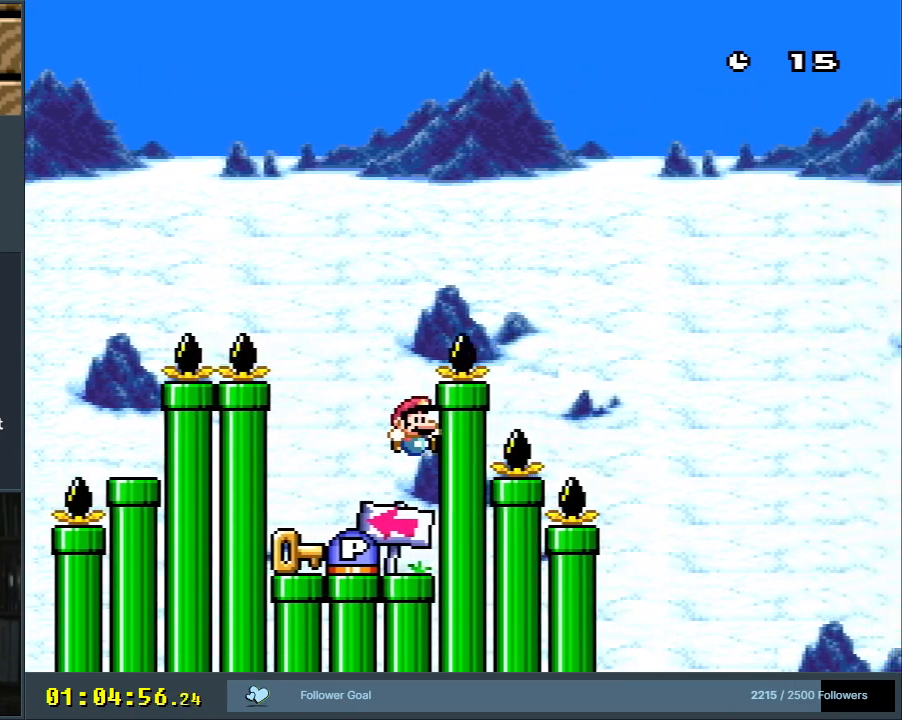
{"buttons": ["Y"], "events": [[17, "B", "up"], [183, "DPAD_LEFT", "down"], [417, "DPAD_LEFT", "up"]]}
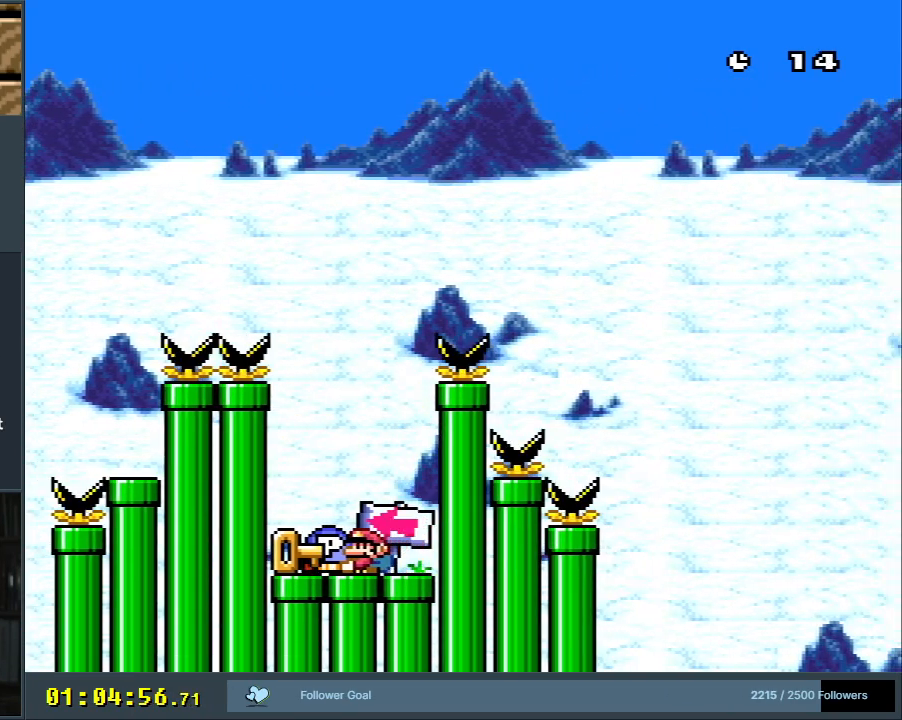
{"buttons": ["Y"], "events": []}
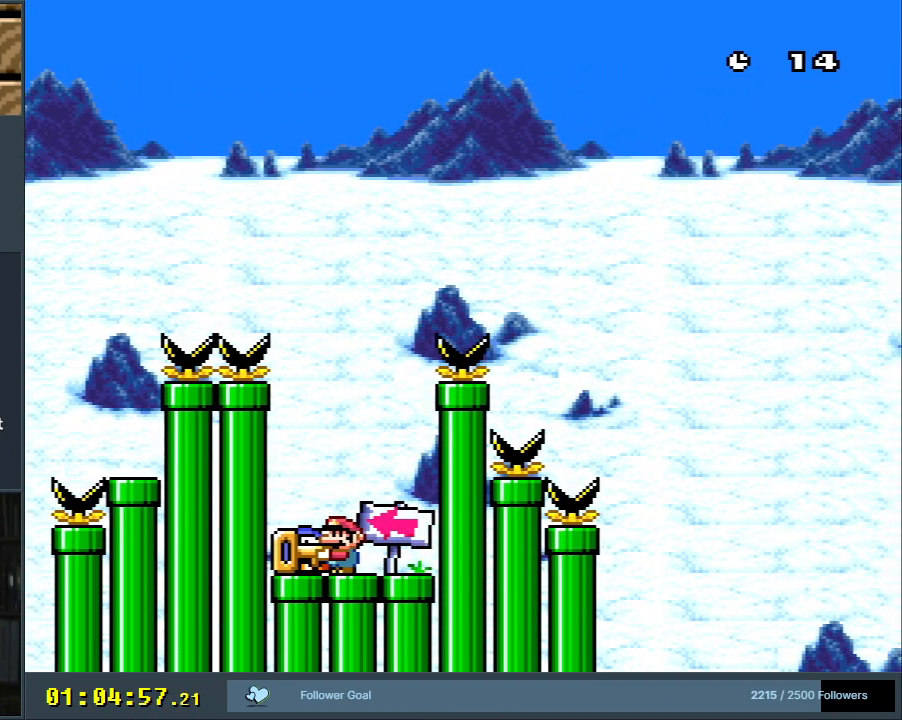
{"buttons": ["Y"], "events": []}
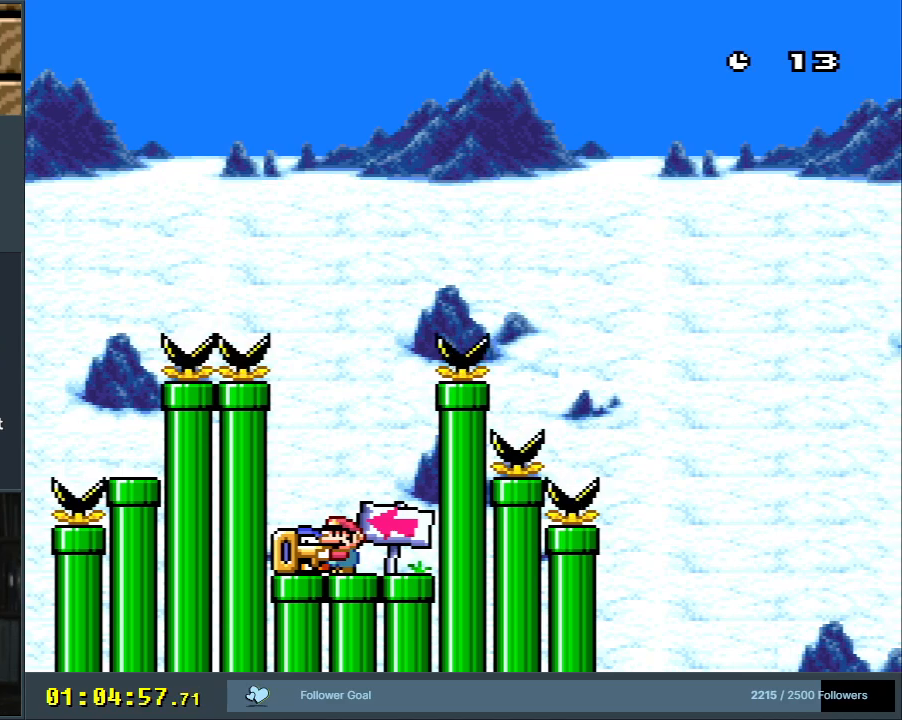
{"buttons": ["Y"], "events": [[383, "DPAD_DOWN", "down"], [467, "DPAD_DOWN", "up"]]}
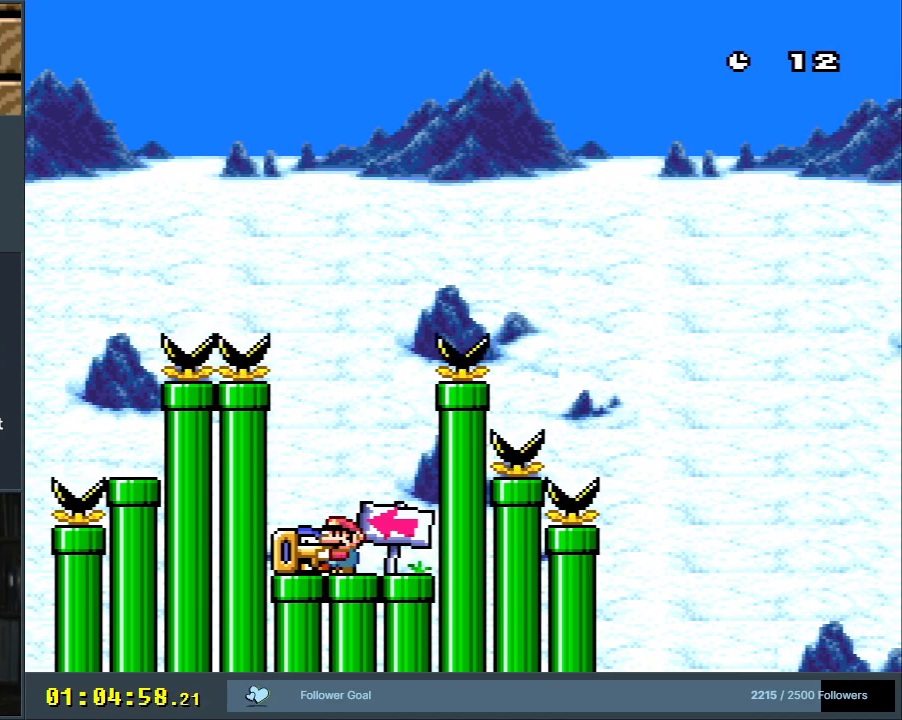
{"buttons": [], "events": [[133, "DPAD_RIGHT", "down"], [200, "DPAD_RIGHT", "up"], [350, "DPAD_DOWN", "down"], [433, "Y", "up"], [467, "DPAD_DOWN", "up"]]}
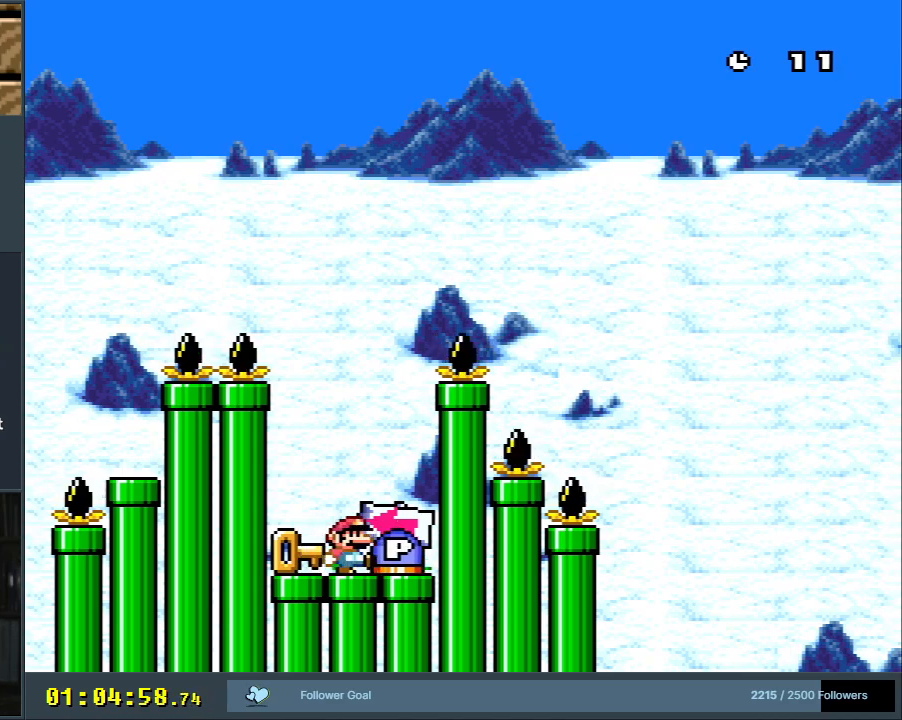
{"buttons": ["Y"], "events": [[17, "DPAD_LEFT", "down"], [50, "Y", "down"], [217, "DPAD_LEFT", "up"], [283, "DPAD_RIGHT", "down"], [467, "DPAD_RIGHT", "up"]]}
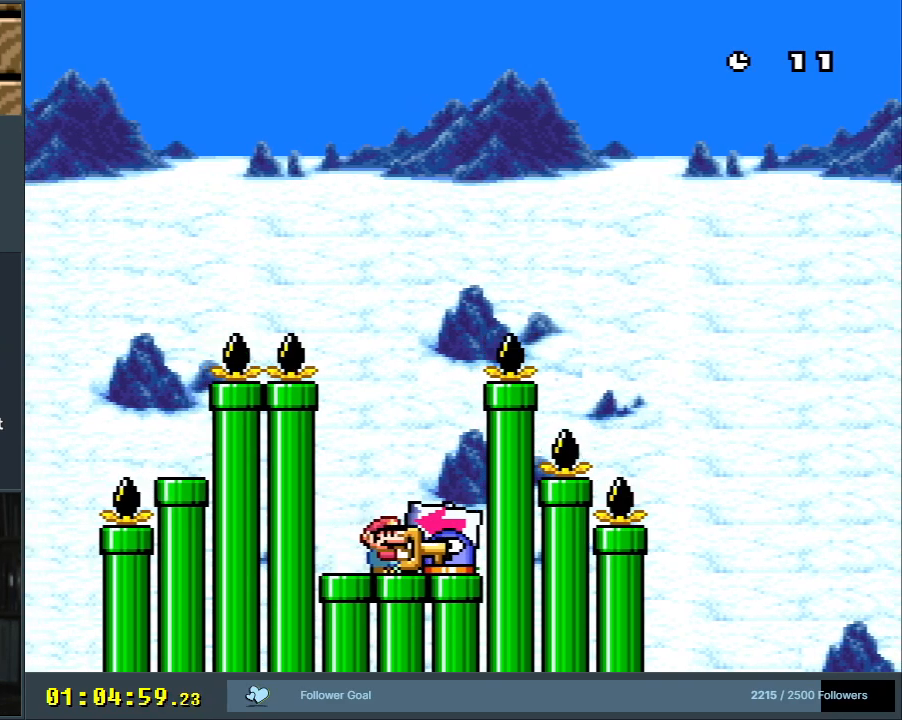
{"buttons": ["Y", "DPAD_LEFT"], "events": [[167, "DPAD_DOWN", "down"], [283, "Y", "up"], [333, "DPAD_DOWN", "up"], [350, "DPAD_LEFT", "down"], [417, "Y", "down"]]}
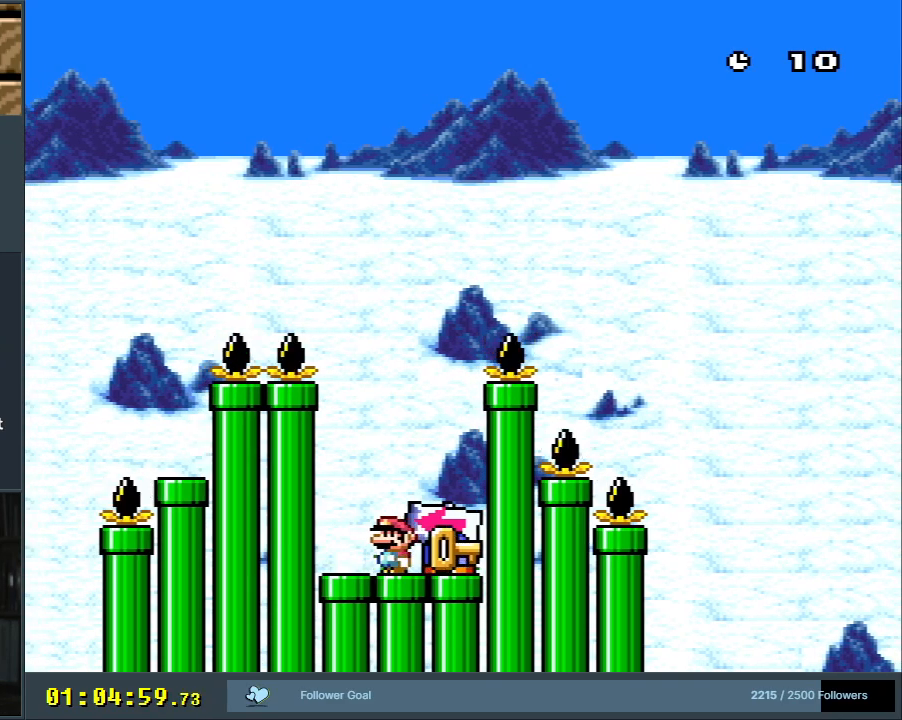
{"buttons": ["Y", "DPAD_RIGHT"], "events": [[67, "DPAD_LEFT", "up"], [150, "DPAD_RIGHT", "down"]]}
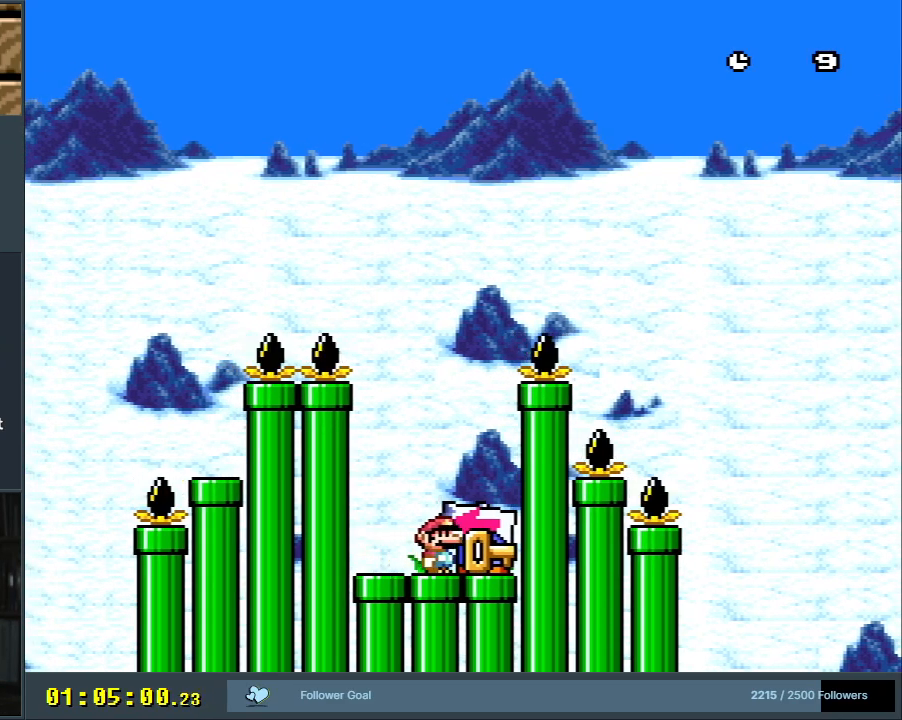
{"buttons": ["Y", "DPAD_DOWN"], "events": [[100, "DPAD_RIGHT", "up"], [500, "DPAD_DOWN", "down"]]}